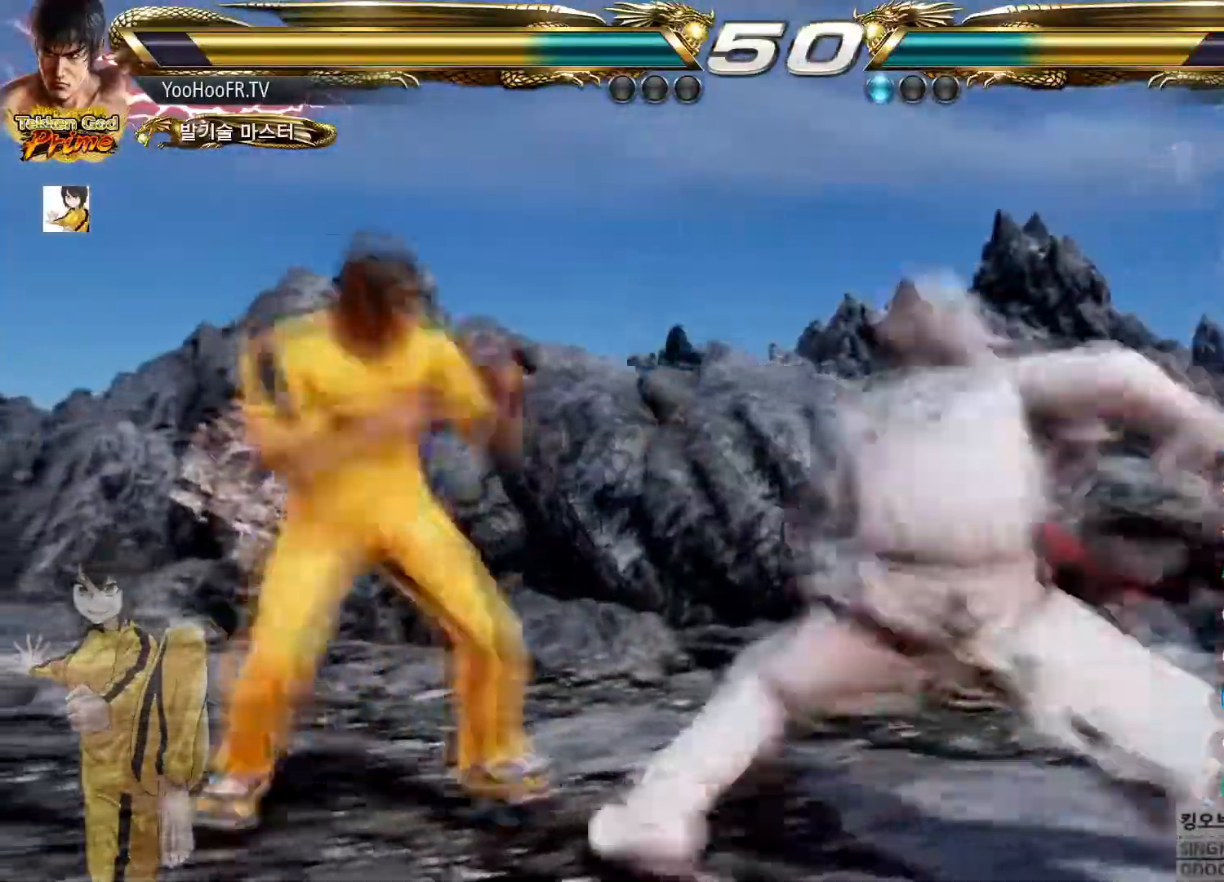
Gameplay with a controller (arcade stick); each line is a JSON object with the inputs held at the frame after it. "events" lists button and stick changes between this image and that frame as [ms after this image, input, new state], when the widget could be followed in between. Not read: L3 R3 TRIANGLE.
{"buttons": [], "left_stick": "center", "events": [[184, "left_stick", "center"], [200, "SQUARE", "down"], [300, "SQUARE", "up"]]}
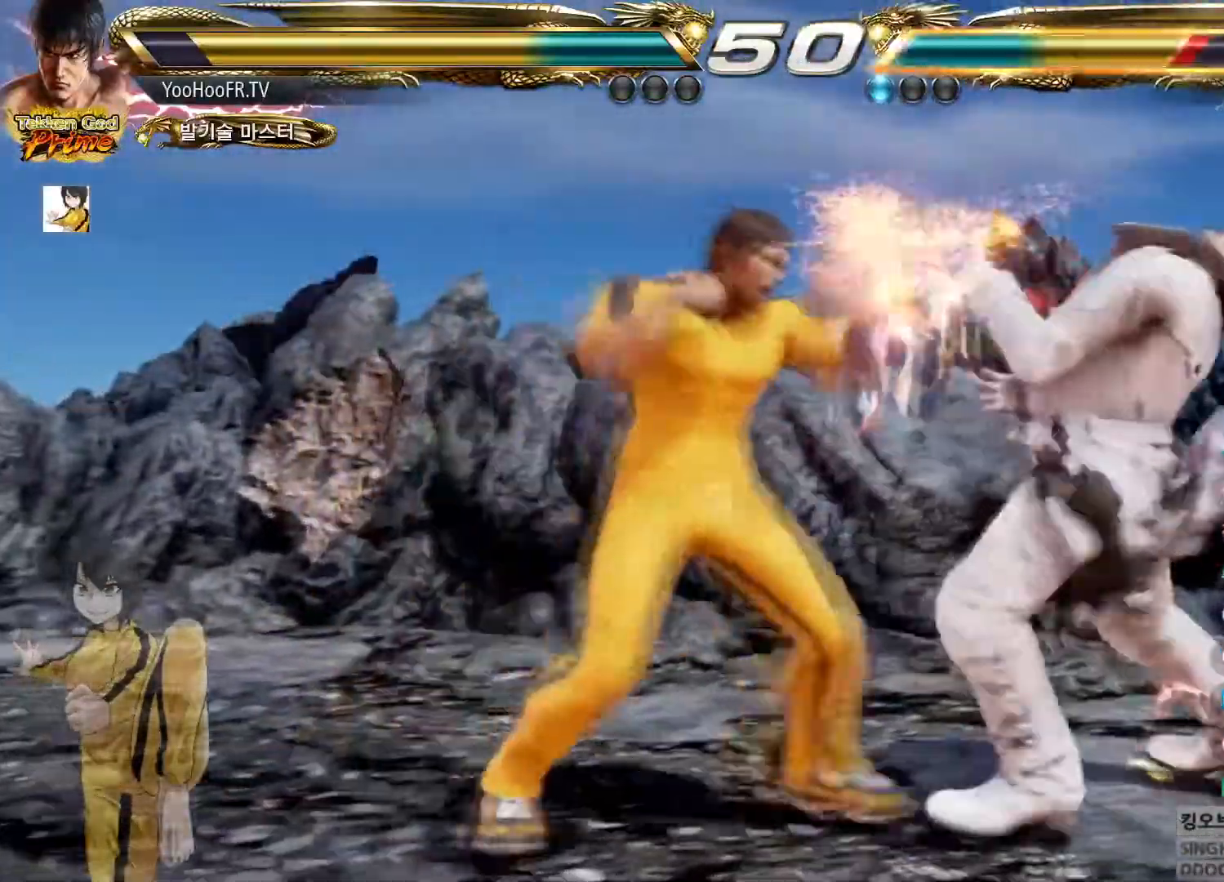
{"buttons": [], "left_stick": "center", "events": [[16, "CROSS", "down"], [116, "CROSS", "up"]]}
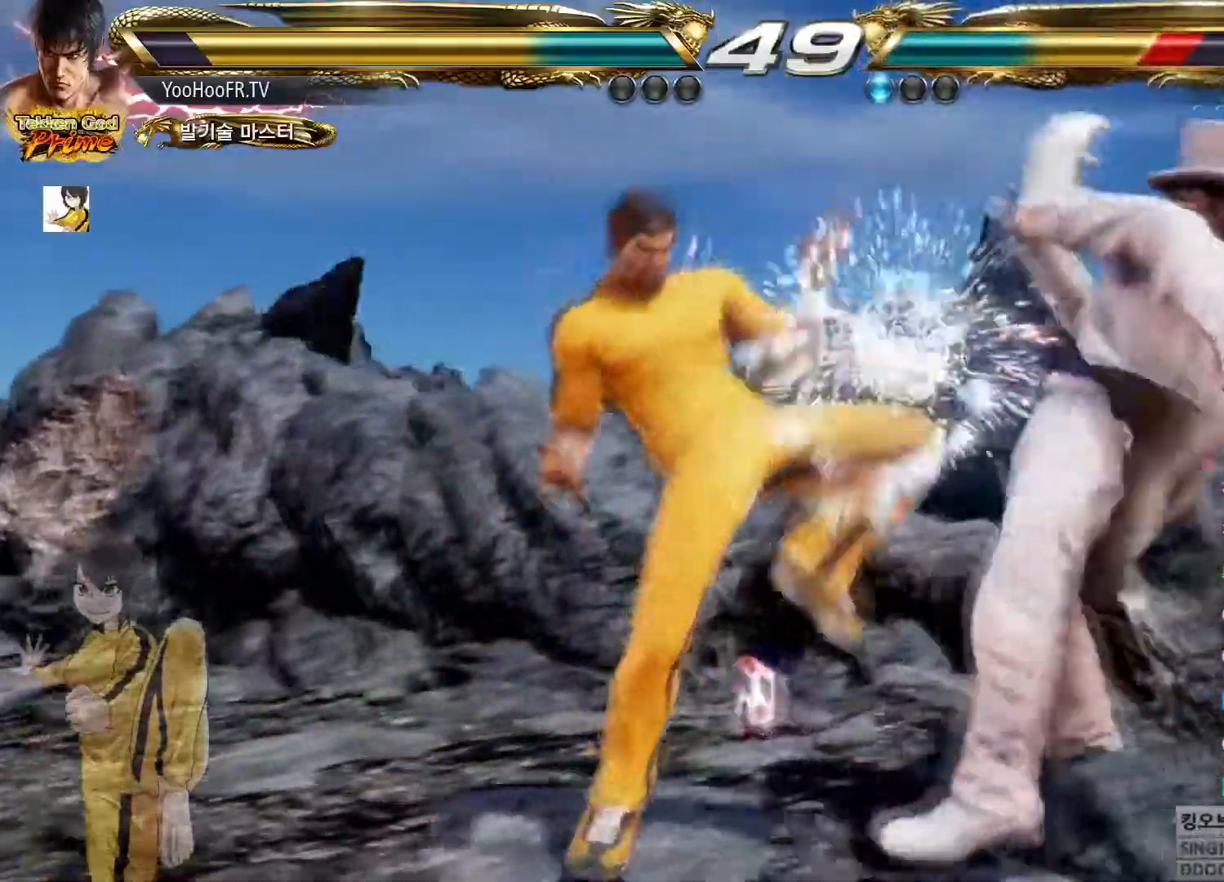
{"buttons": [], "left_stick": "left", "events": [[167, "left_stick", "left"], [267, "CIRCLE", "down"], [367, "CIRCLE", "up"], [400, "left_stick", "right"], [484, "left_stick", "left"]]}
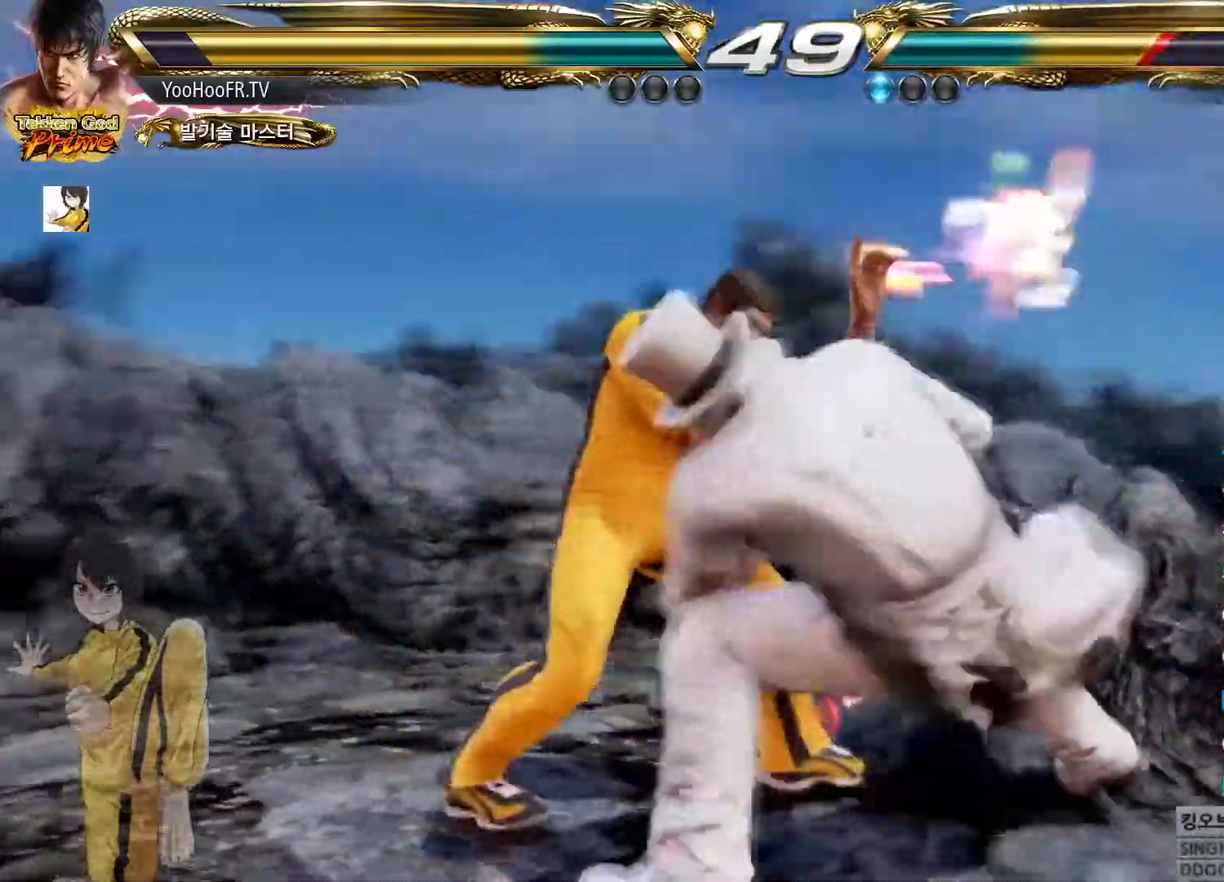
{"buttons": [], "left_stick": "left", "events": []}
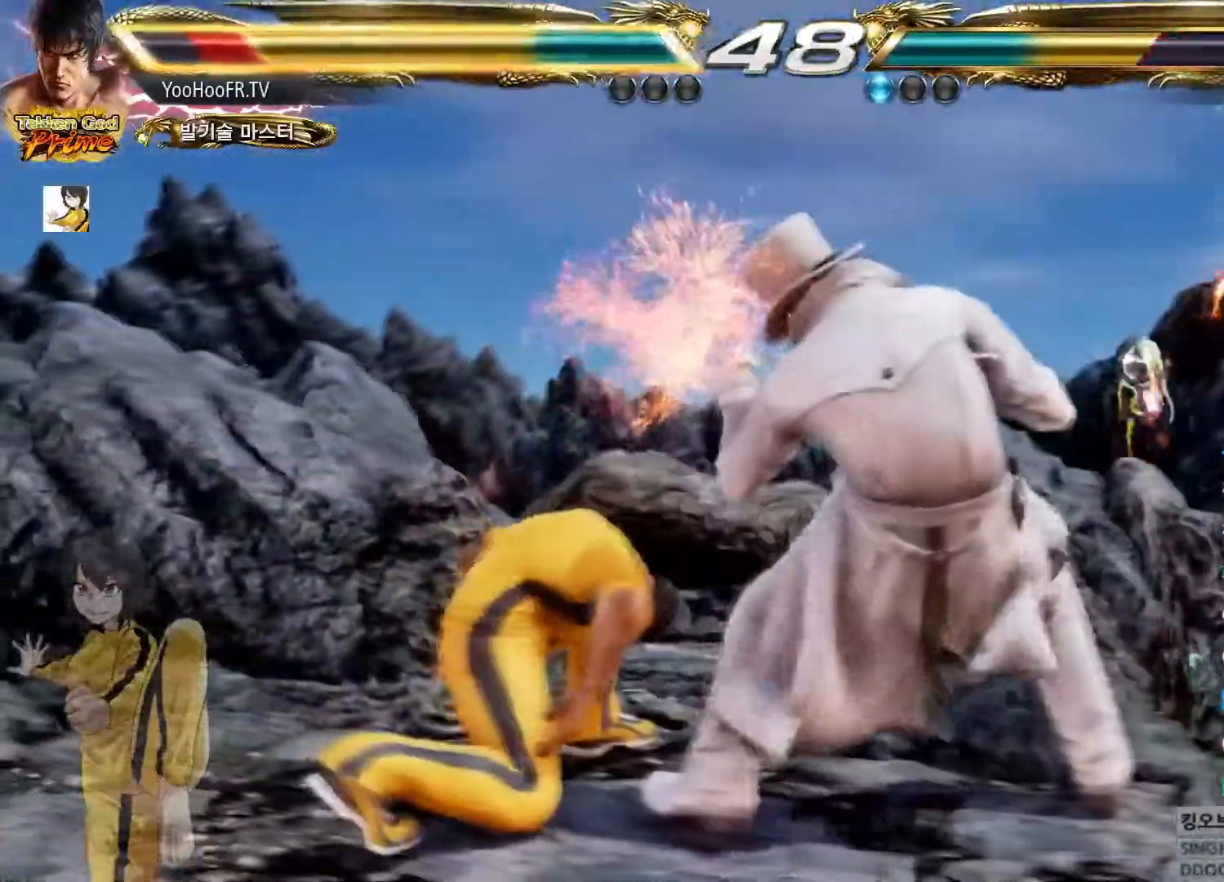
{"buttons": [], "left_stick": "left", "events": [[117, "left_stick", "center"], [217, "left_stick", "left"], [284, "left_stick", "center"], [350, "left_stick", "left"]]}
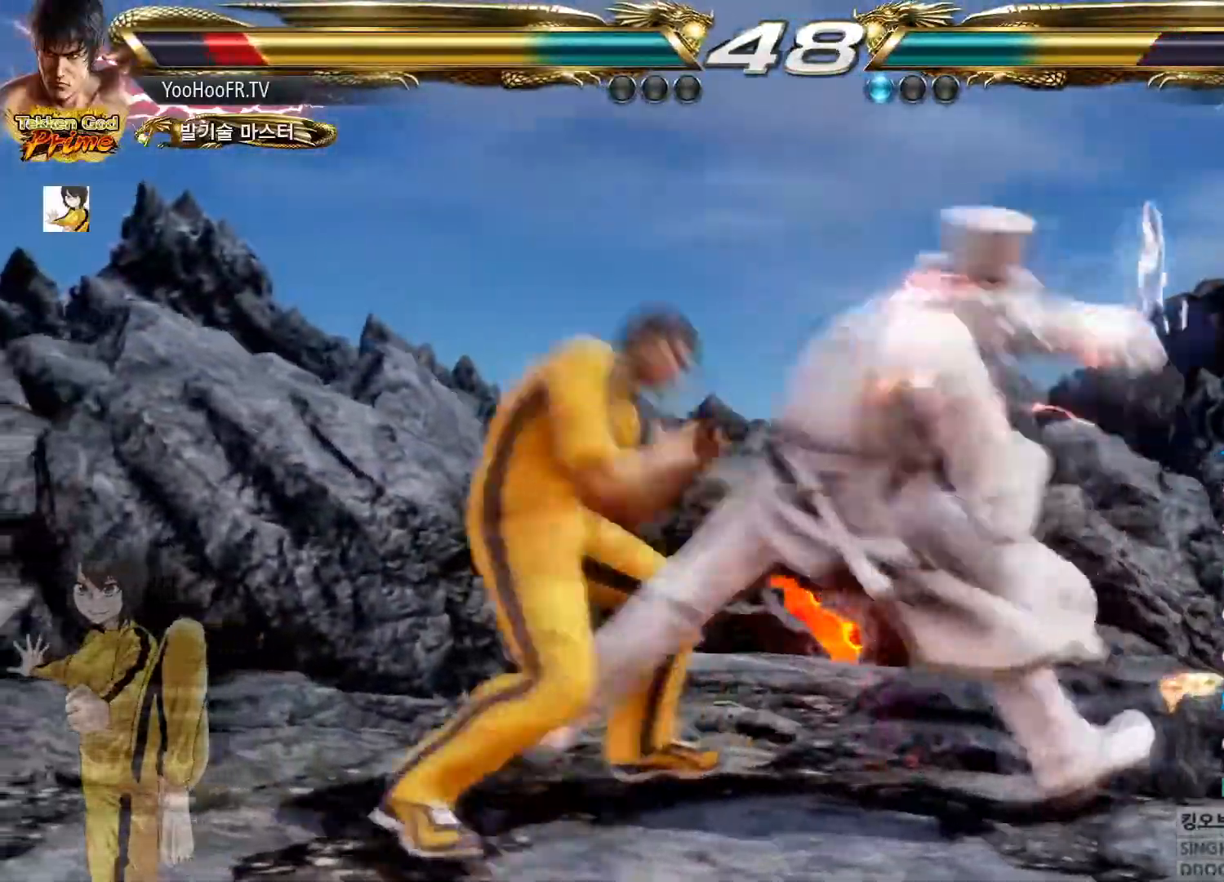
{"buttons": [], "left_stick": "left", "events": [[267, "left_stick", "center"], [467, "left_stick", "left"]]}
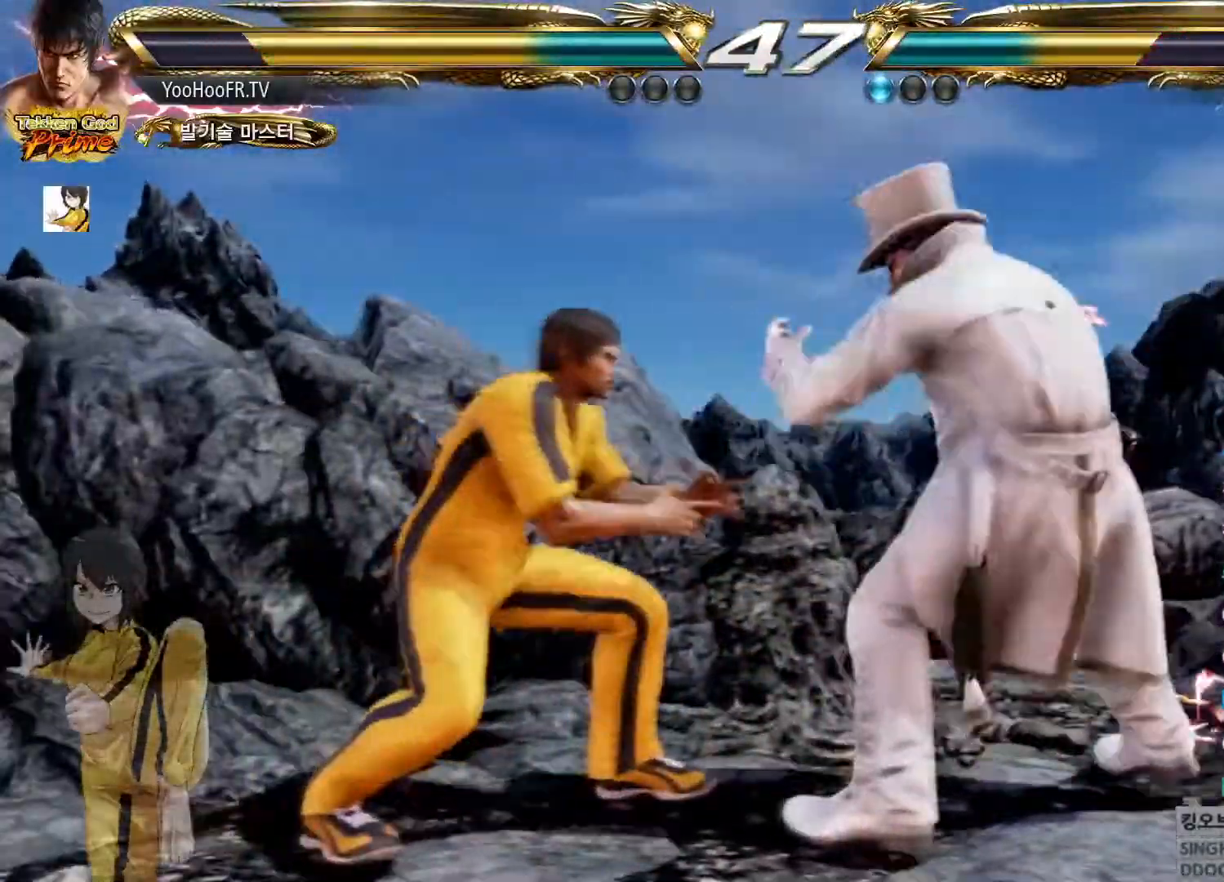
{"buttons": [], "left_stick": "left", "events": [[50, "left_stick", "center"], [117, "left_stick", "left"]]}
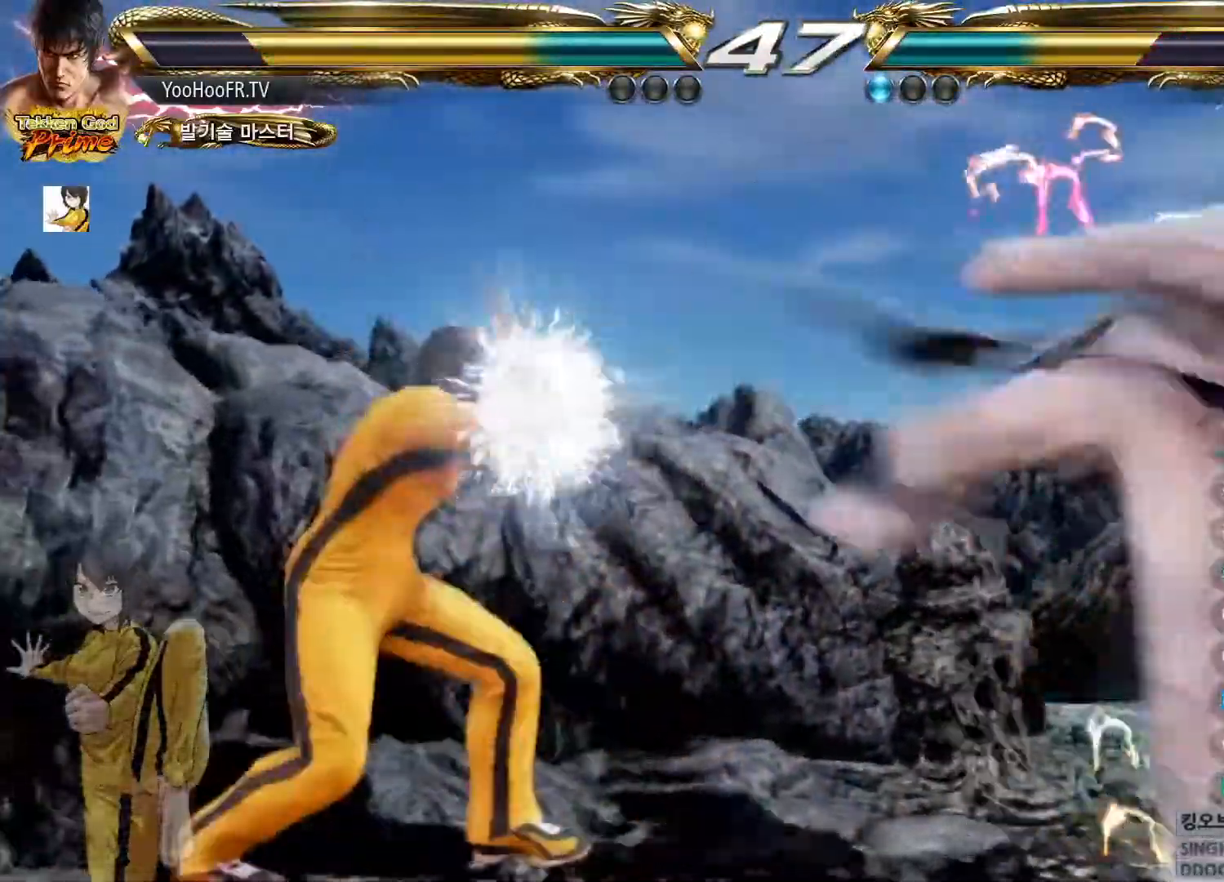
{"buttons": [], "left_stick": "left", "events": [[183, "CROSS", "down"], [267, "CROSS", "up"], [383, "CROSS", "down"], [433, "CROSS", "up"], [450, "CROSS", "down"], [500, "CROSS", "up"]]}
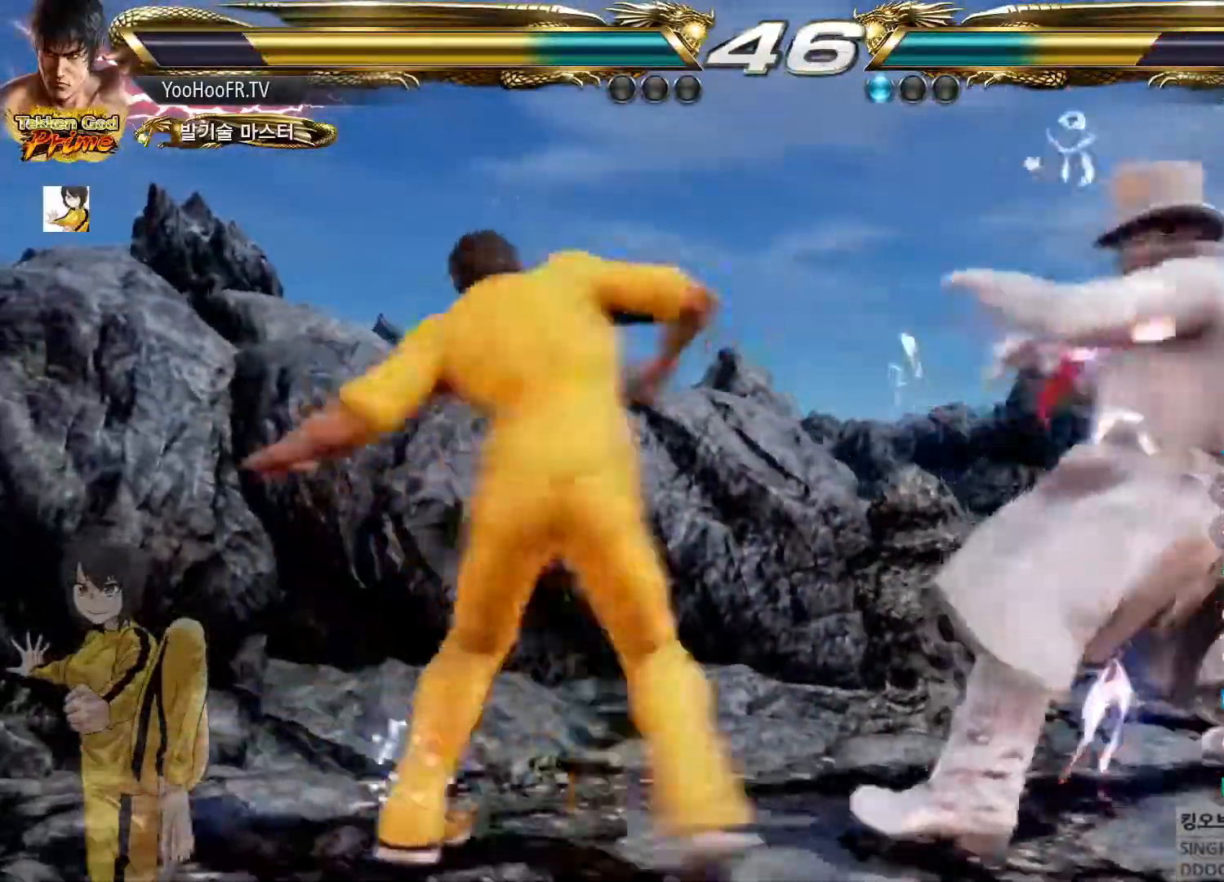
{"buttons": [], "left_stick": "down-left", "events": [[117, "CROSS", "down"], [217, "CROSS", "up"], [451, "left_stick", "down-left"]]}
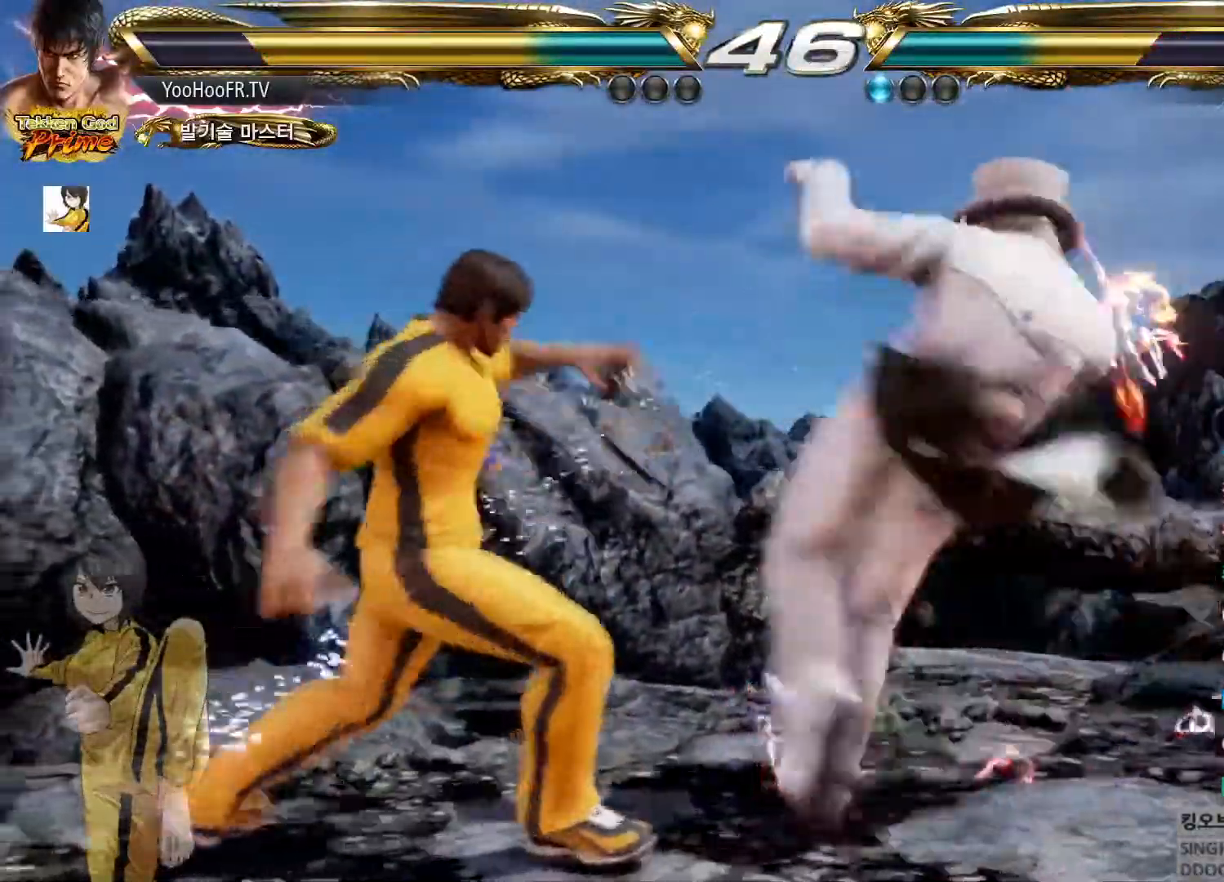
{"buttons": [], "left_stick": "left", "events": [[50, "CROSS", "down"], [100, "CROSS", "up"], [116, "CROSS", "down"], [166, "CROSS", "up"], [317, "left_stick", "left"]]}
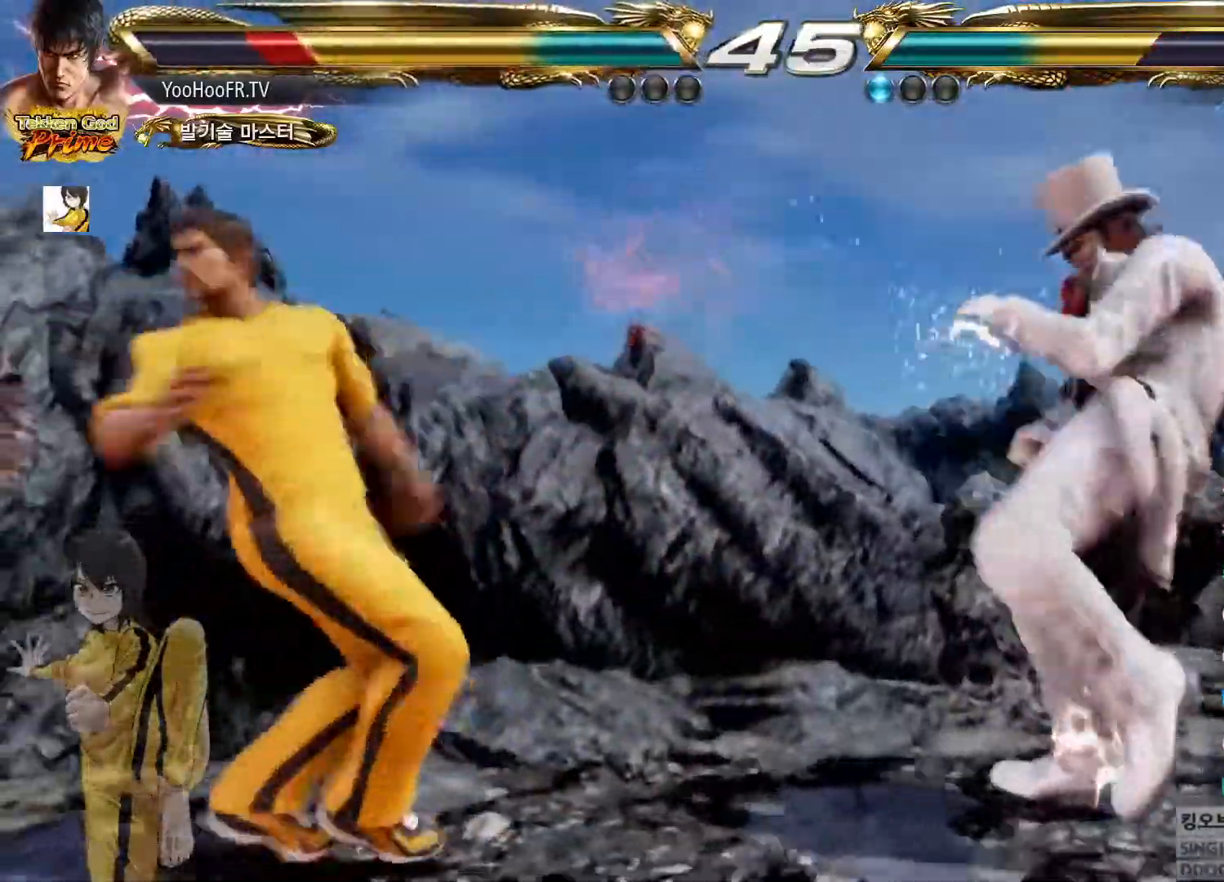
{"buttons": [], "left_stick": "left", "events": []}
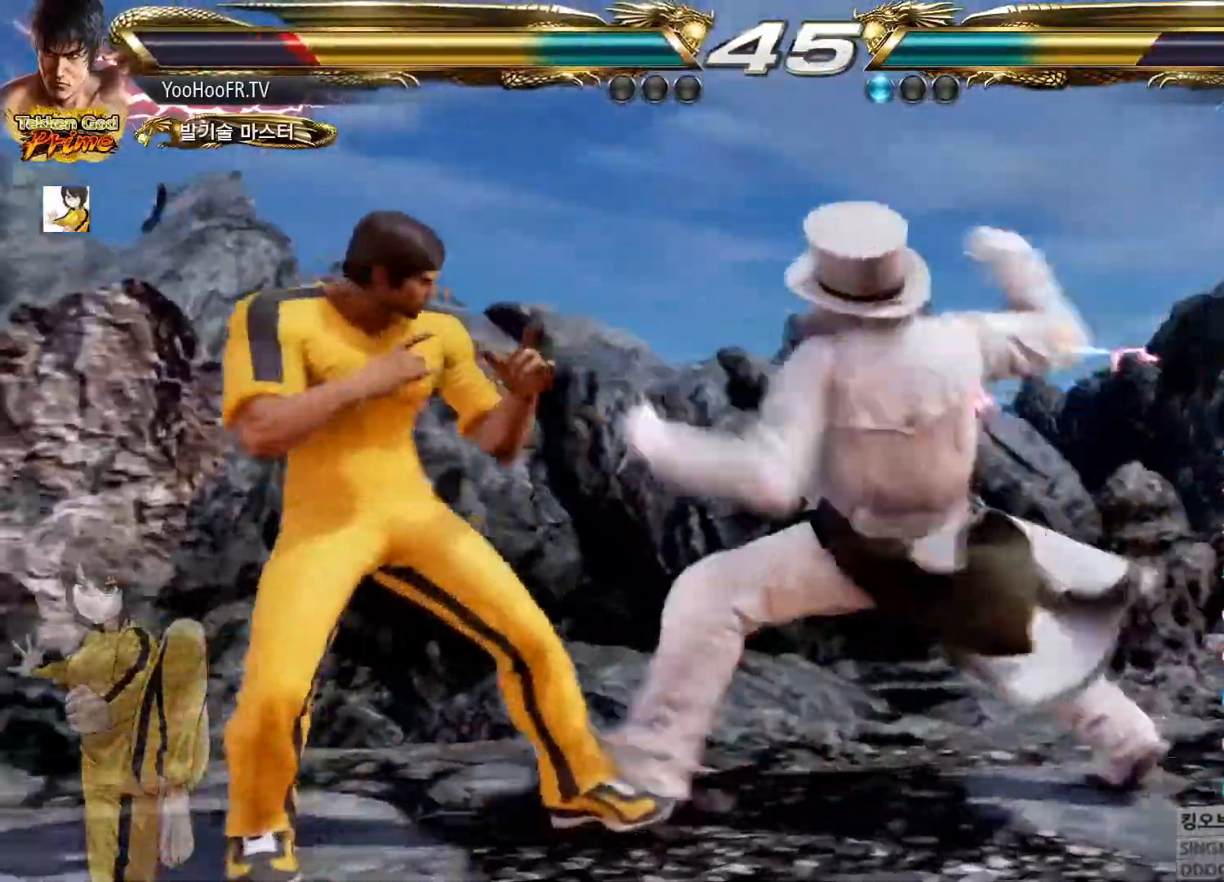
{"buttons": [], "left_stick": "center", "events": [[50, "left_stick", "center"], [133, "left_stick", "left"], [383, "left_stick", "center"]]}
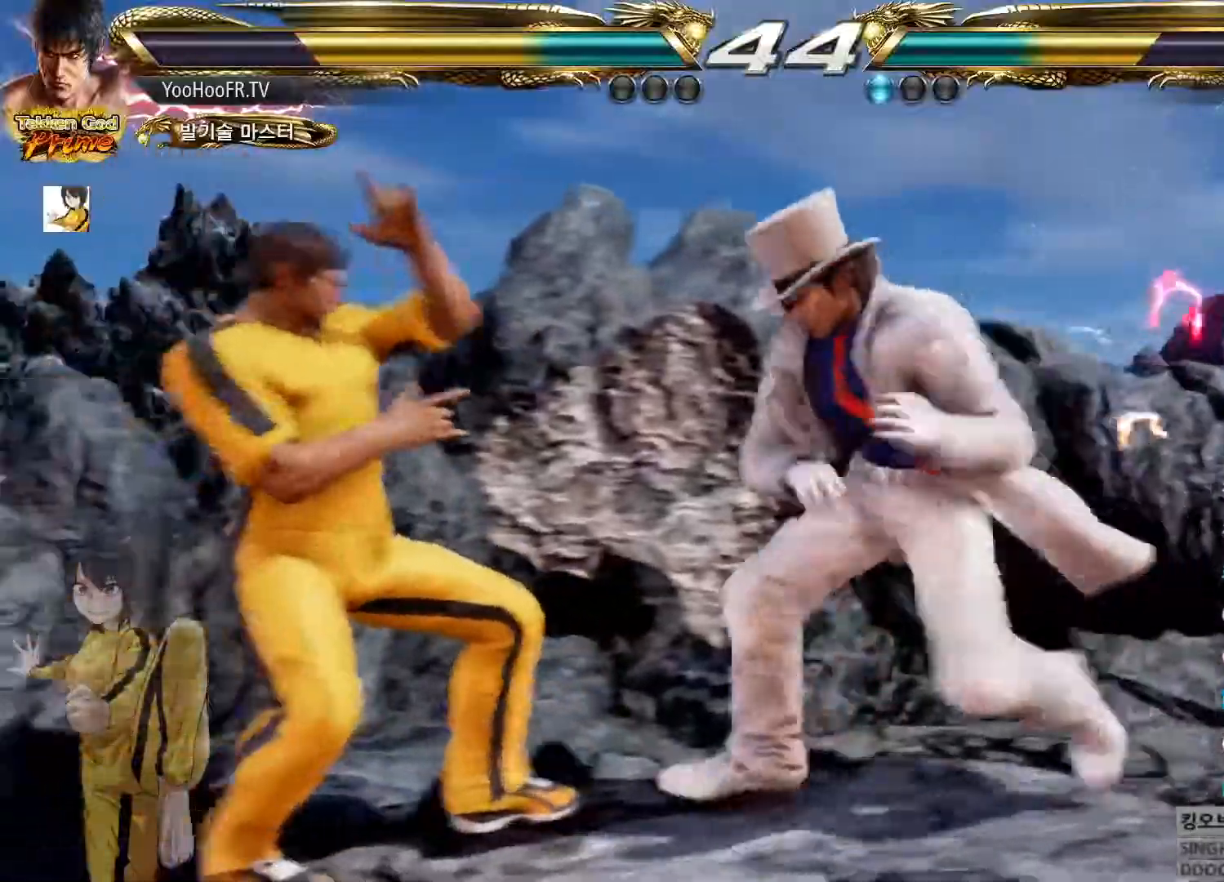
{"buttons": [], "left_stick": "left", "events": [[201, "left_stick", "left"], [267, "left_stick", "center"], [351, "left_stick", "left"]]}
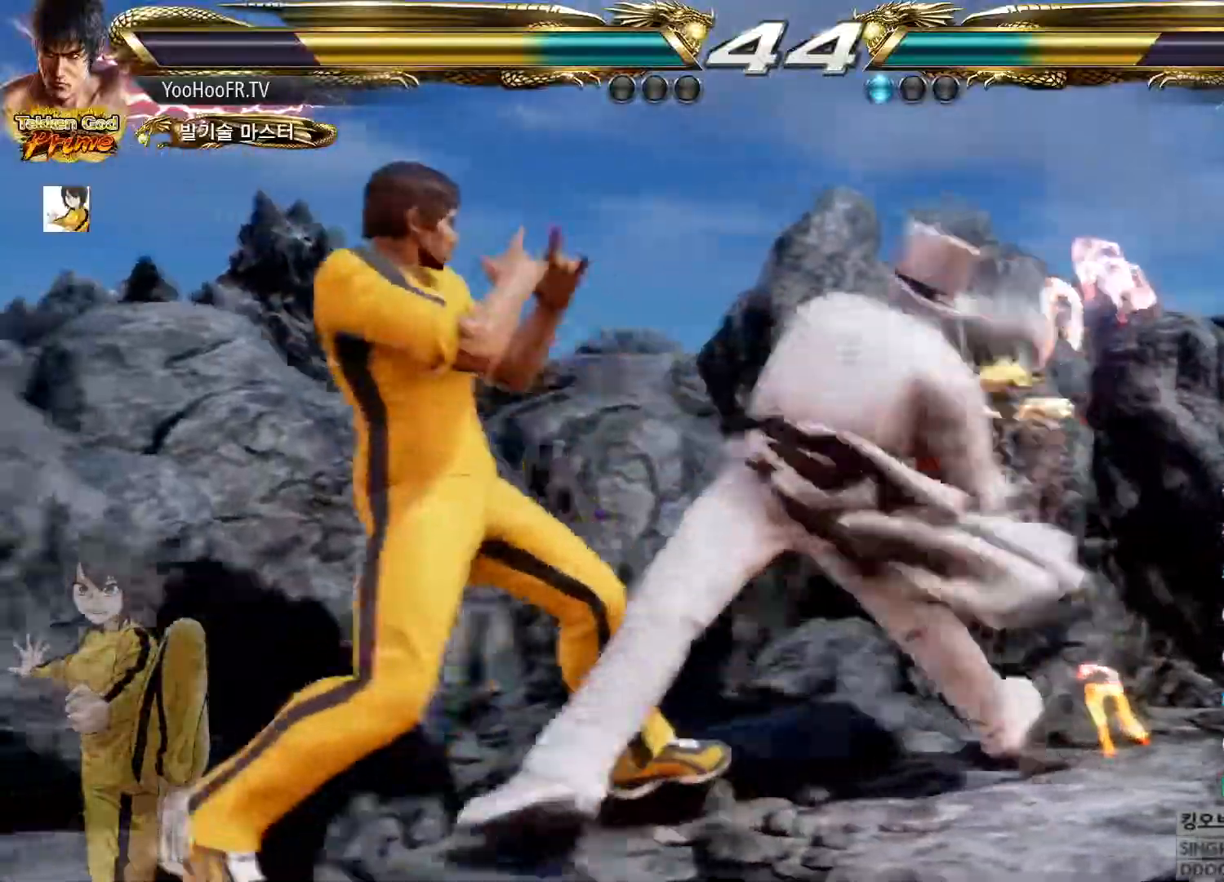
{"buttons": [], "left_stick": "center", "events": [[284, "left_stick", "center"]]}
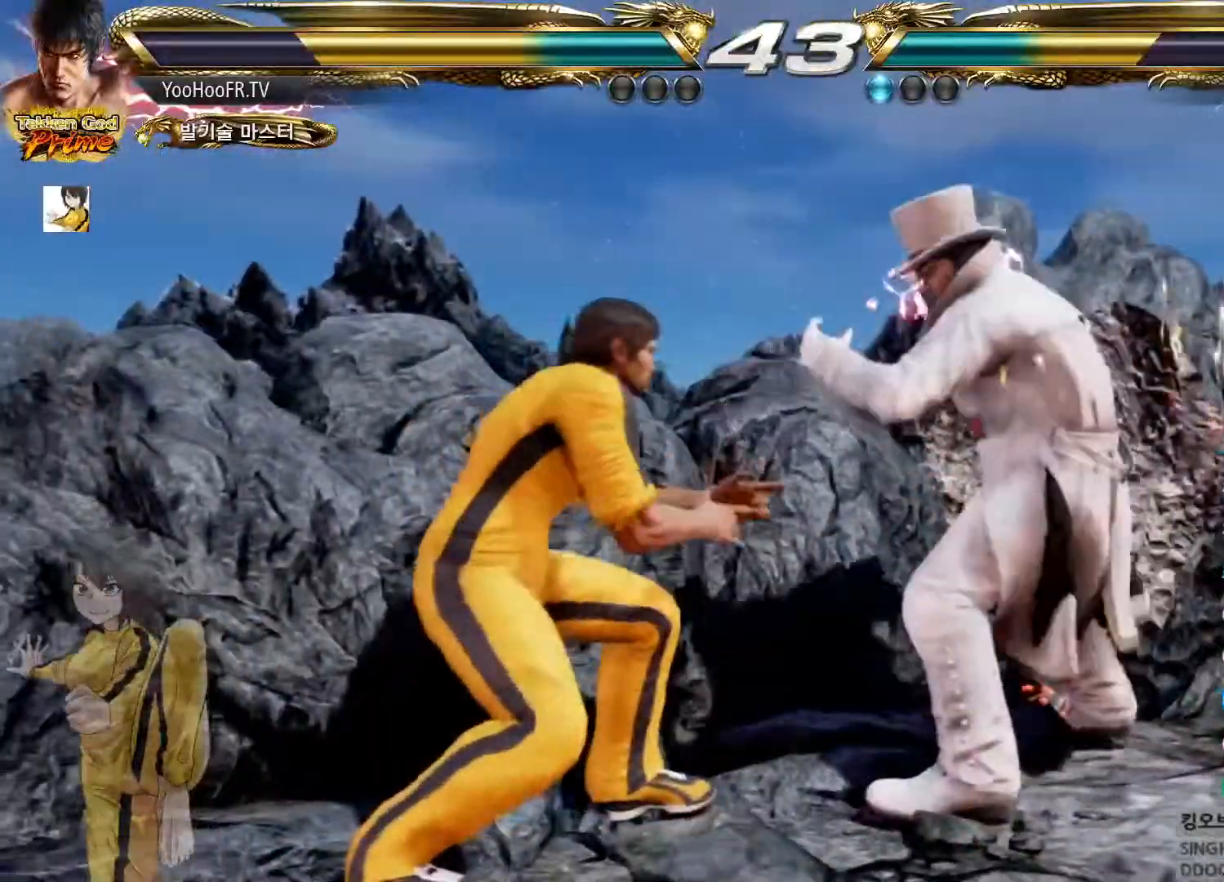
{"buttons": [], "left_stick": "center", "events": []}